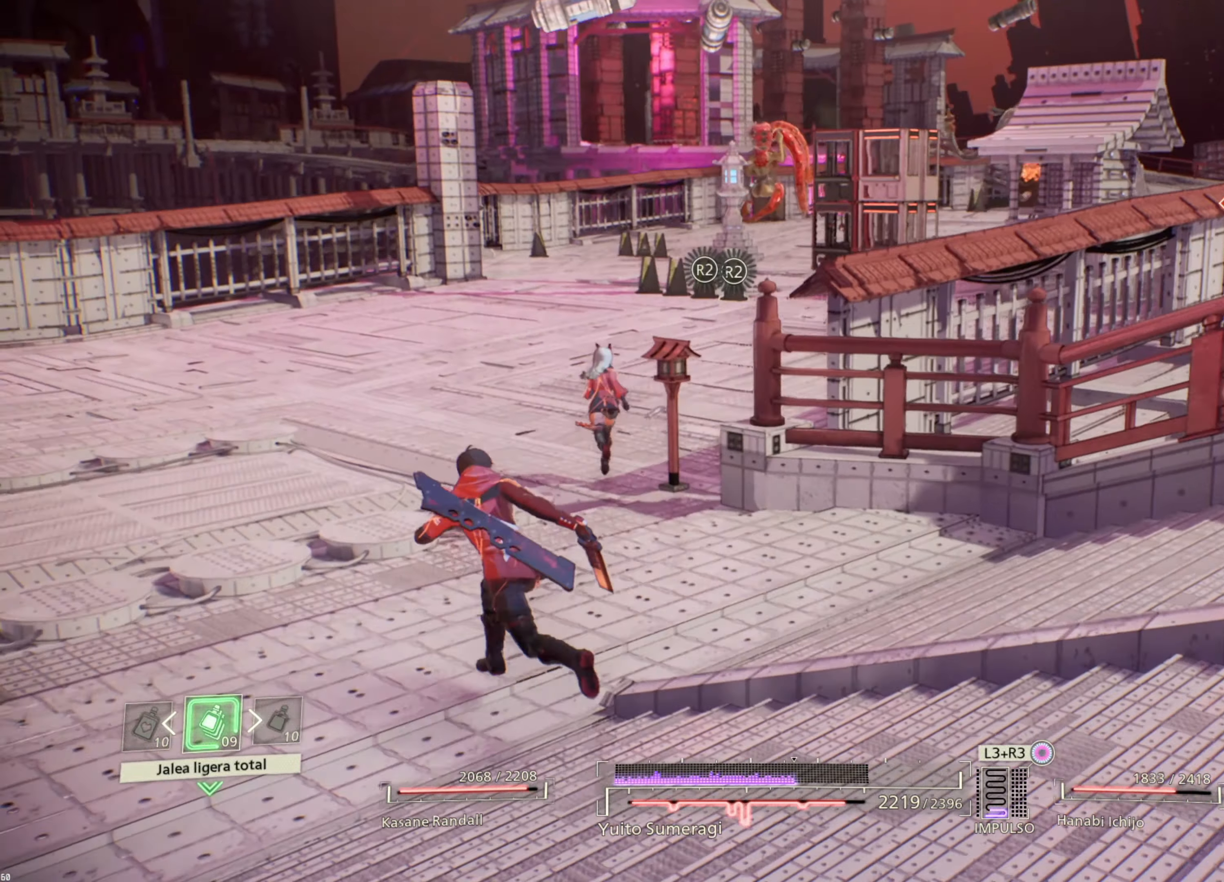
Gameplay with a controller (PlayStation layout); each line is a JSON object with the inputs held at the frame after it. "events" lists button and stick changes between this image and that frame as [ms after this image, input, new state], when the widget could be followed in between.
{"buttons": [], "left_stick": "up-left", "right_stick": "up-right", "events": [[433, "right_stick", "up-right"]]}
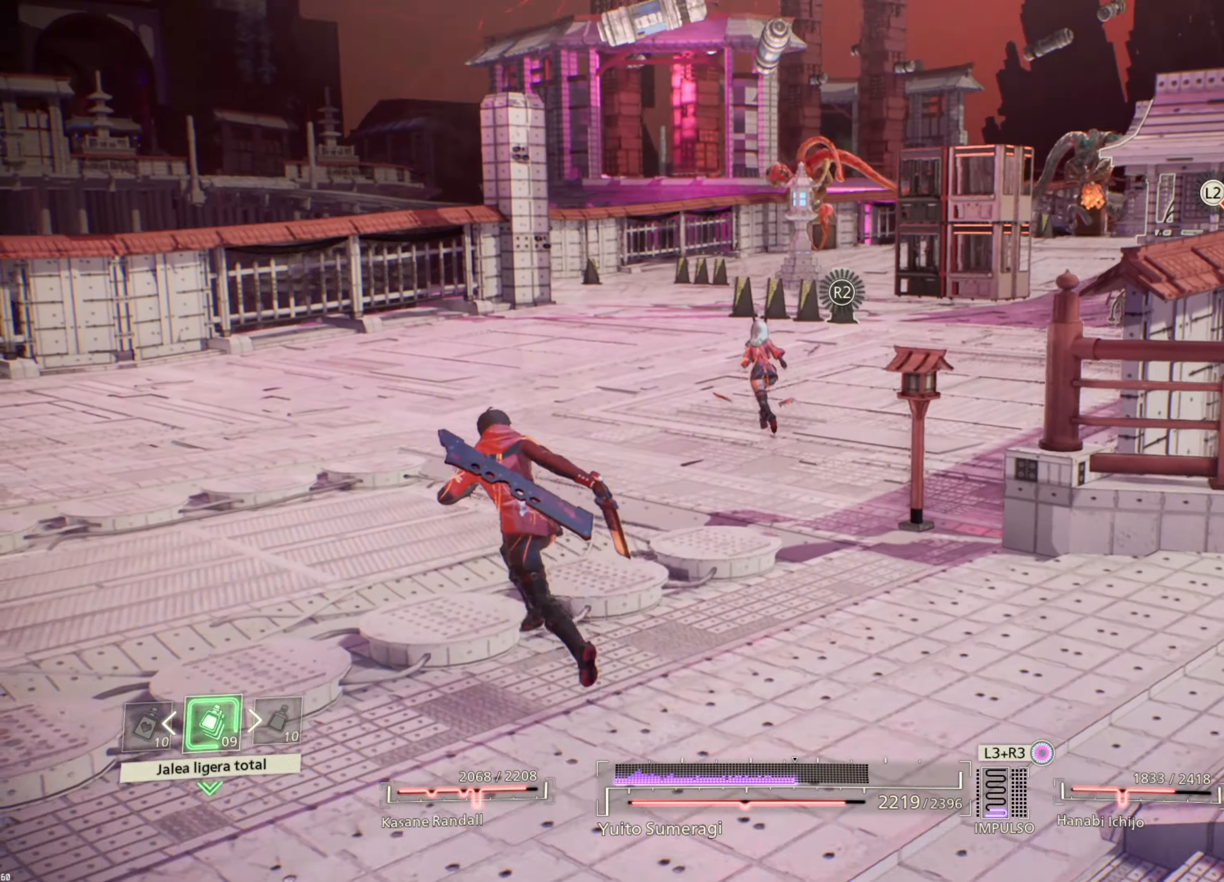
{"buttons": [], "left_stick": "up-left", "right_stick": "up-right", "events": [[100, "right_stick", "center"], [316, "right_stick", "up-right"]]}
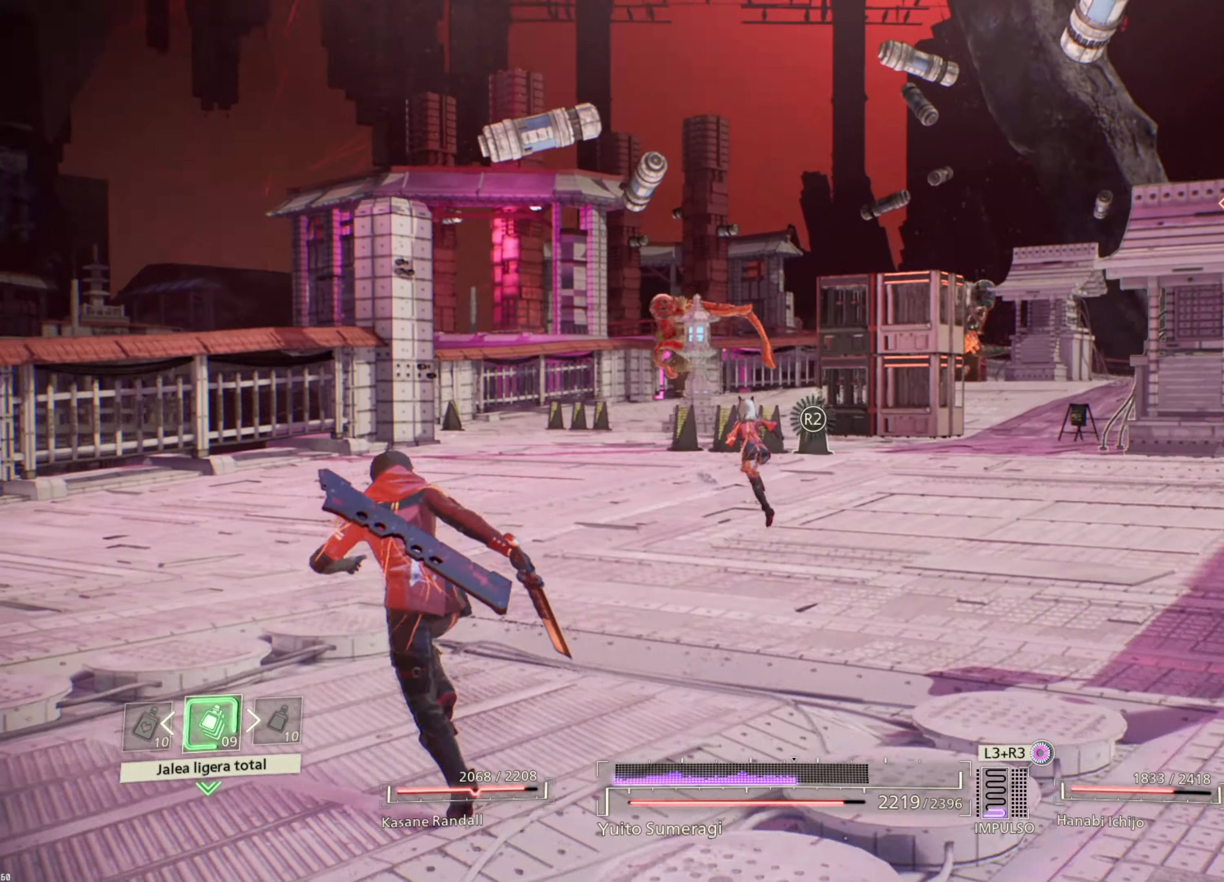
{"buttons": [], "left_stick": "up-left", "right_stick": "center", "events": [[116, "right_stick", "center"]]}
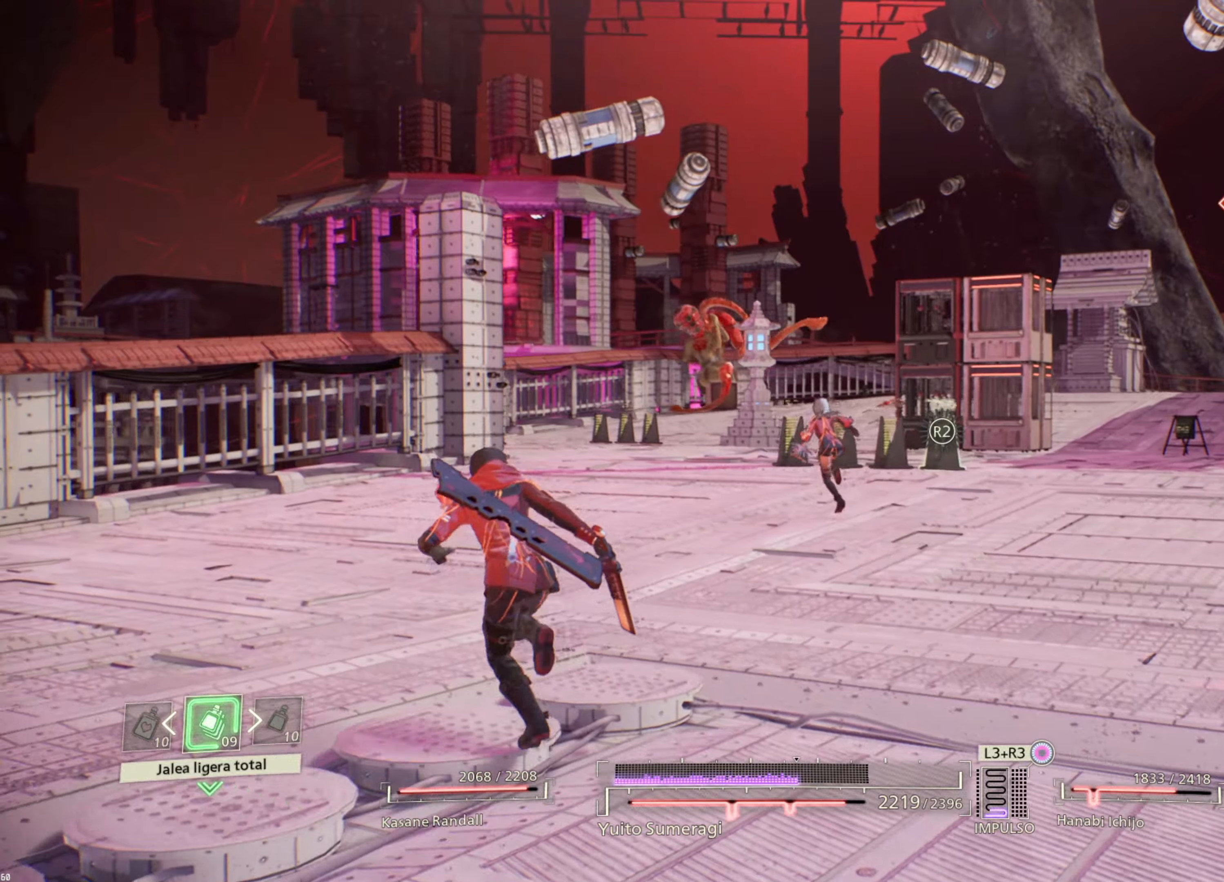
{"buttons": [], "left_stick": "up-left", "right_stick": "center", "events": [[217, "right_stick", "right"], [433, "right_stick", "center"]]}
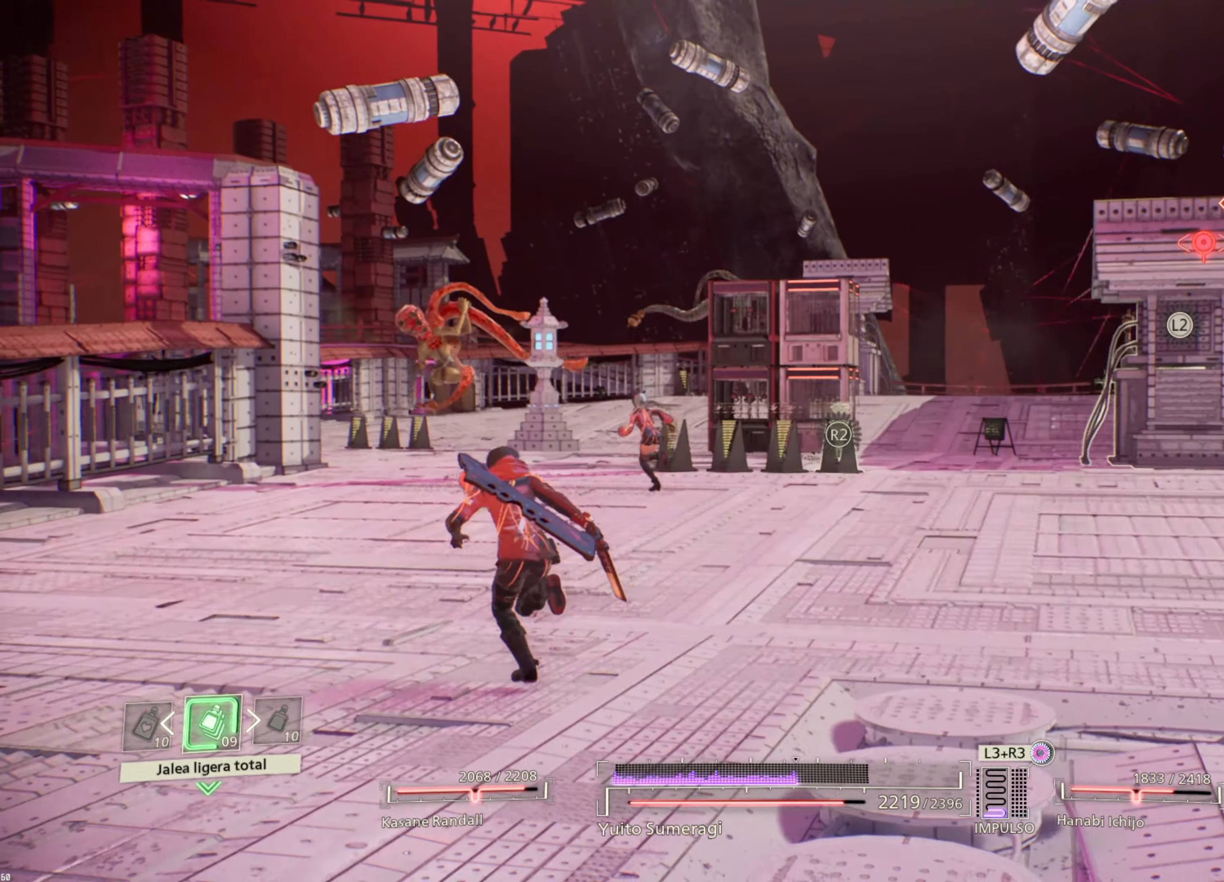
{"buttons": [], "left_stick": "up", "right_stick": "center", "events": [[233, "left_stick", "up"]]}
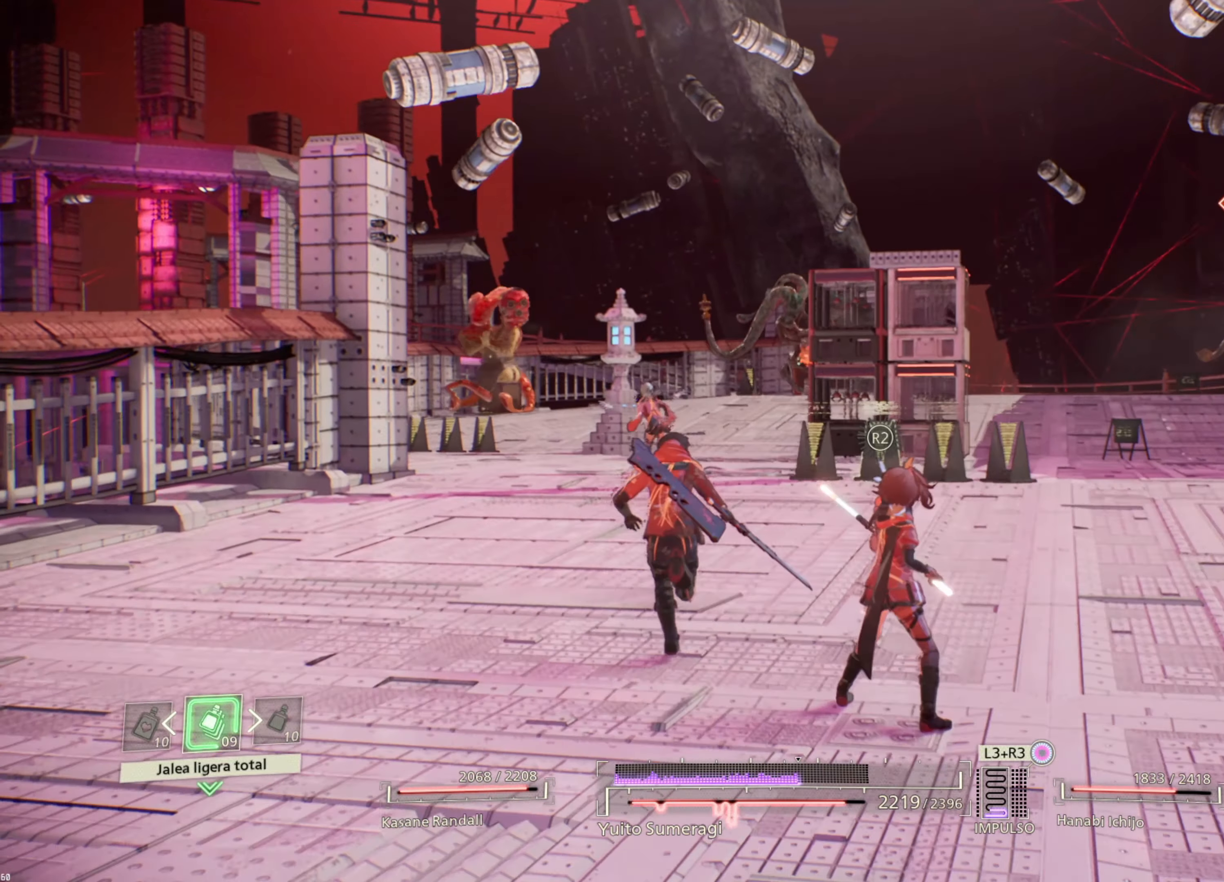
{"buttons": [], "left_stick": "up", "right_stick": "center", "events": [[350, "right_stick", "right"], [467, "right_stick", "center"]]}
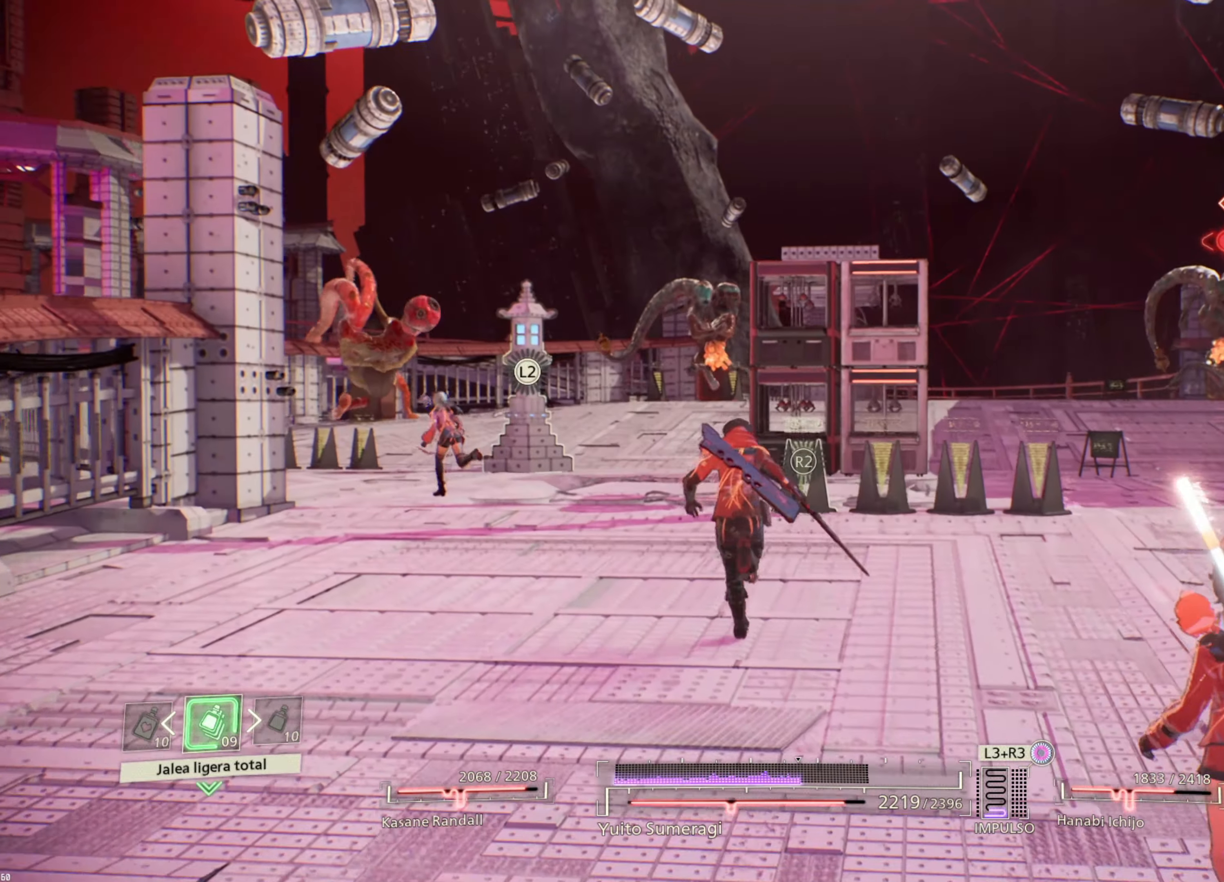
{"buttons": [], "left_stick": "right", "right_stick": "center", "events": [[83, "left_stick", "right"], [367, "R3", "down"], [433, "R3", "up"]]}
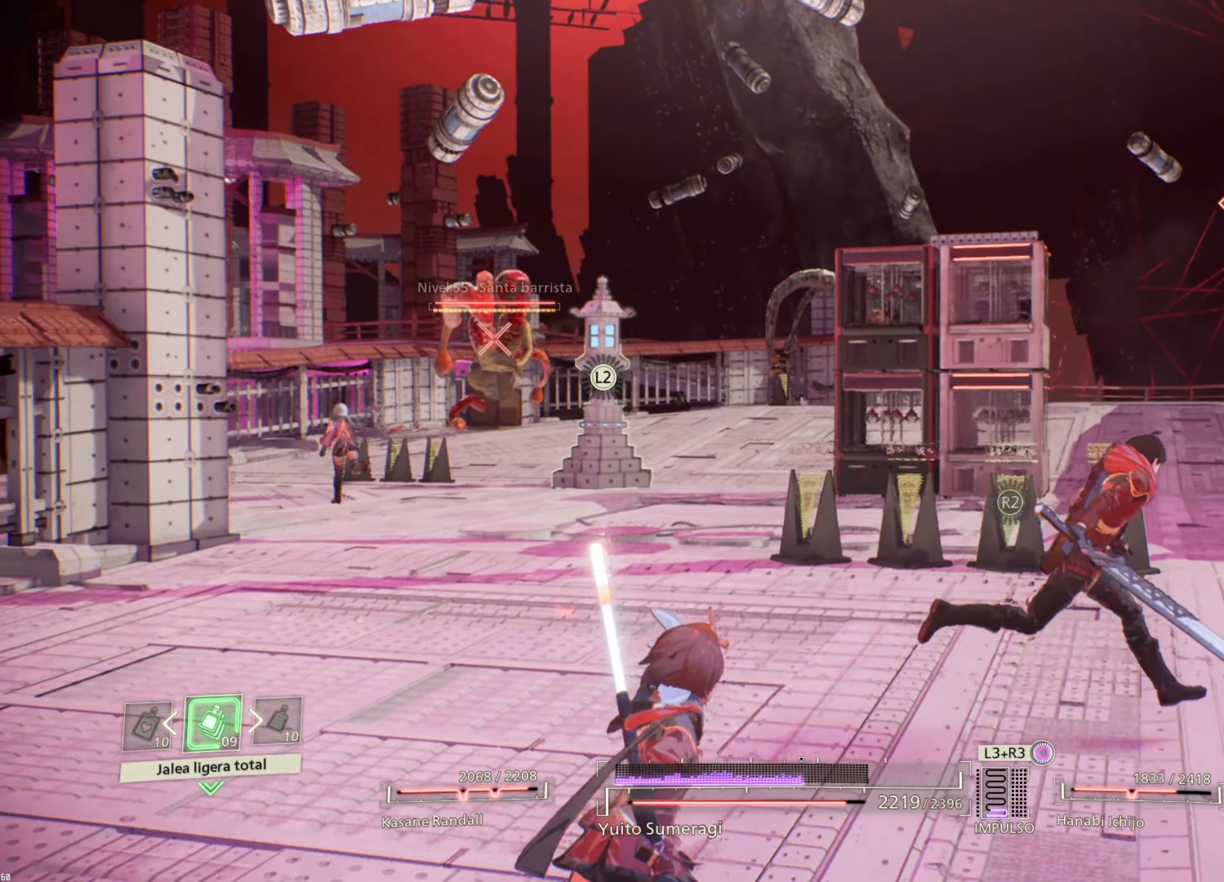
{"buttons": [], "left_stick": "center", "right_stick": "center", "events": [[33, "left_stick", "center"], [183, "left_stick", "down"], [233, "left_stick", "down-left"], [367, "left_stick", "center"]]}
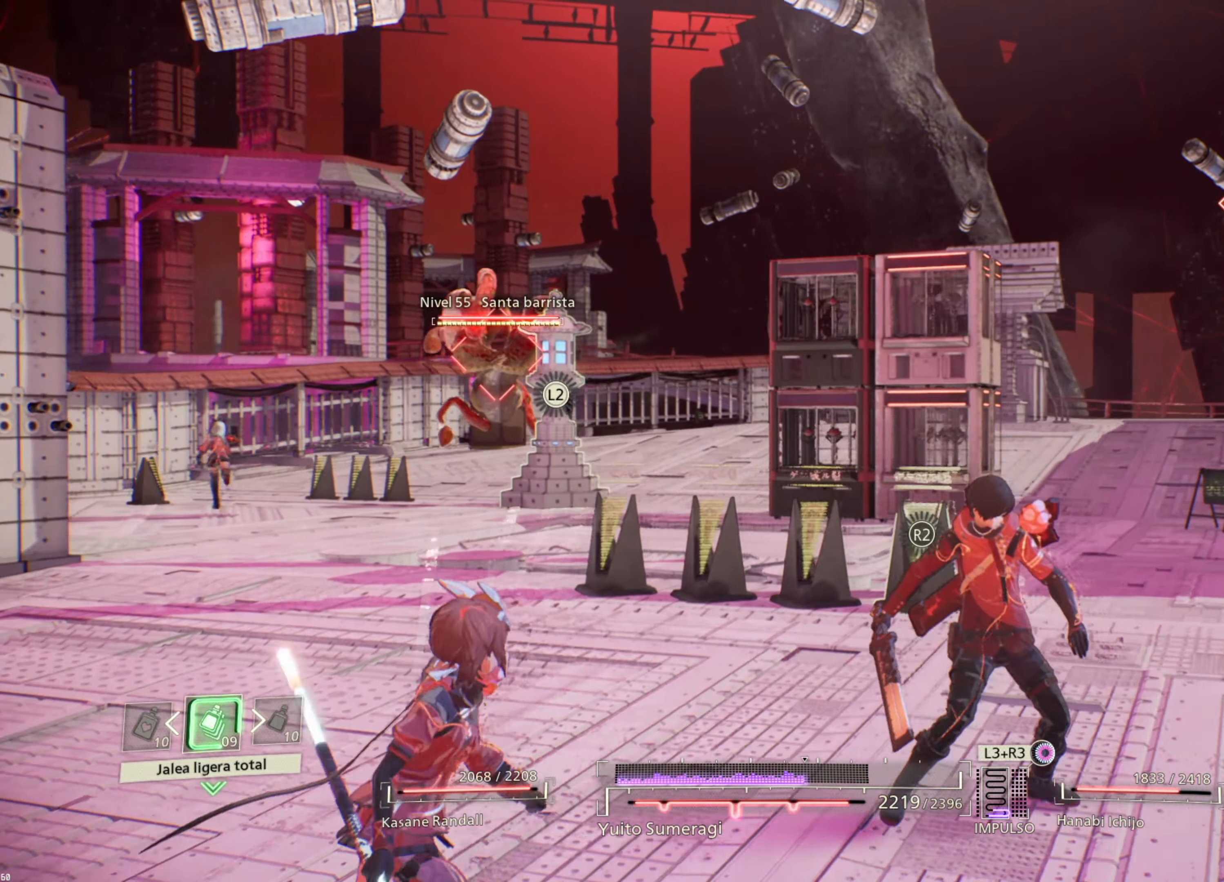
{"buttons": ["R2"], "left_stick": "center", "right_stick": "center", "events": [[33, "R2", "down"]]}
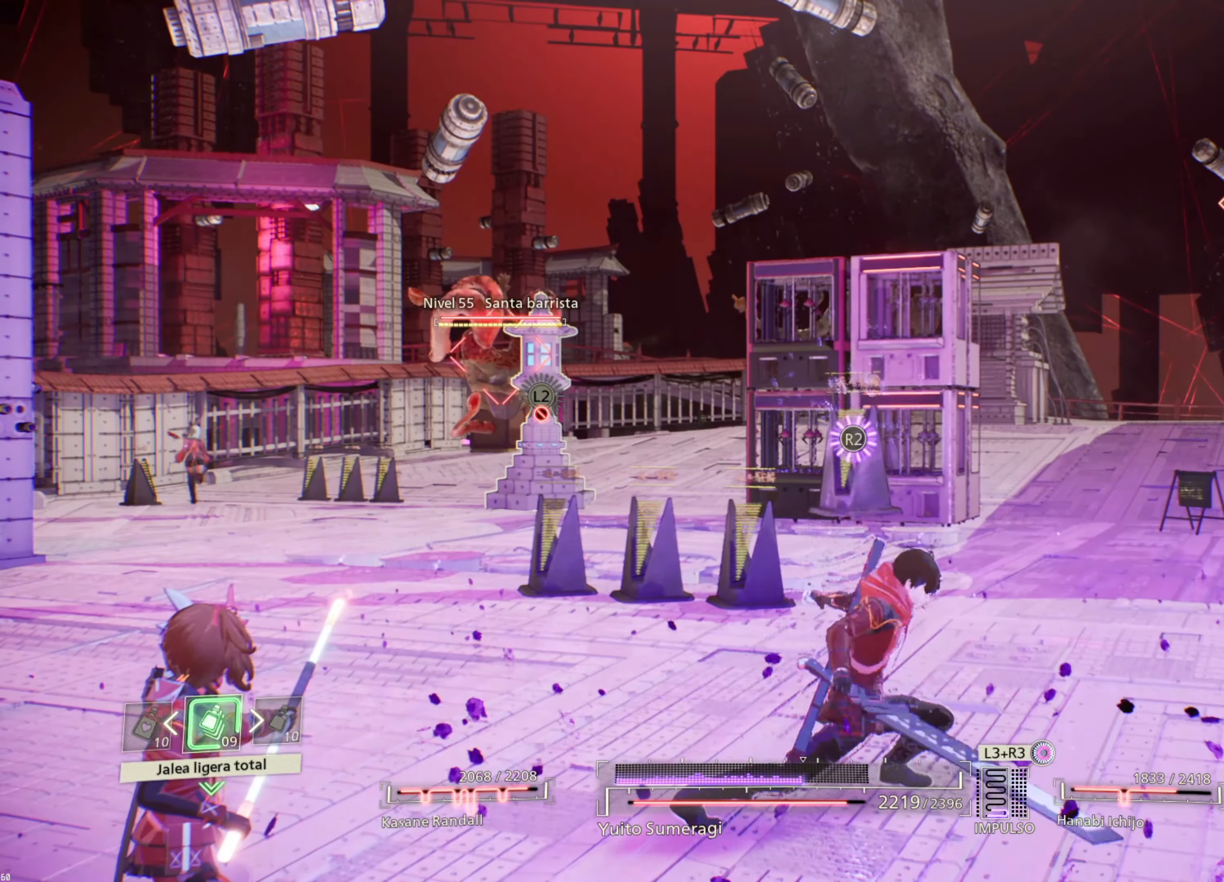
{"buttons": ["R2"], "left_stick": "center", "right_stick": "center", "events": []}
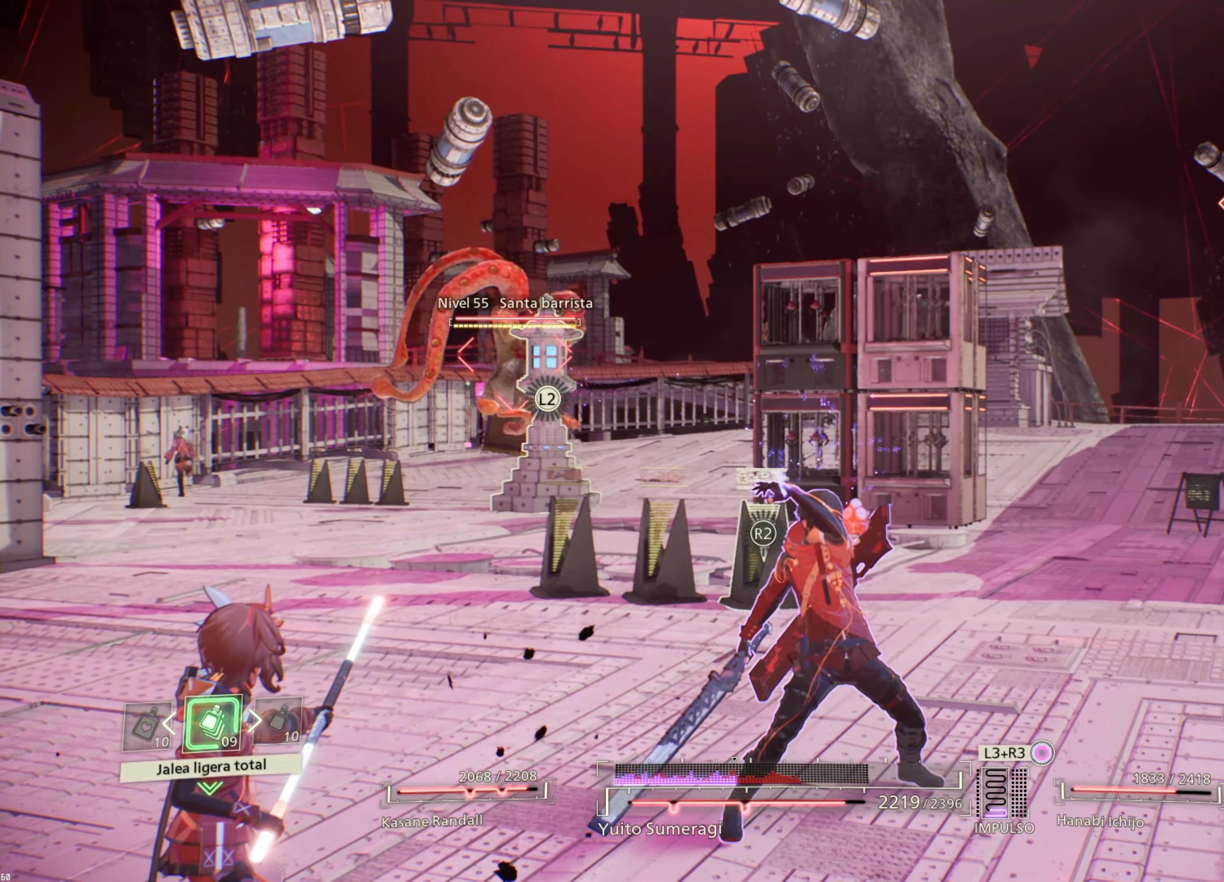
{"buttons": ["R2"], "left_stick": "center", "right_stick": "center", "events": []}
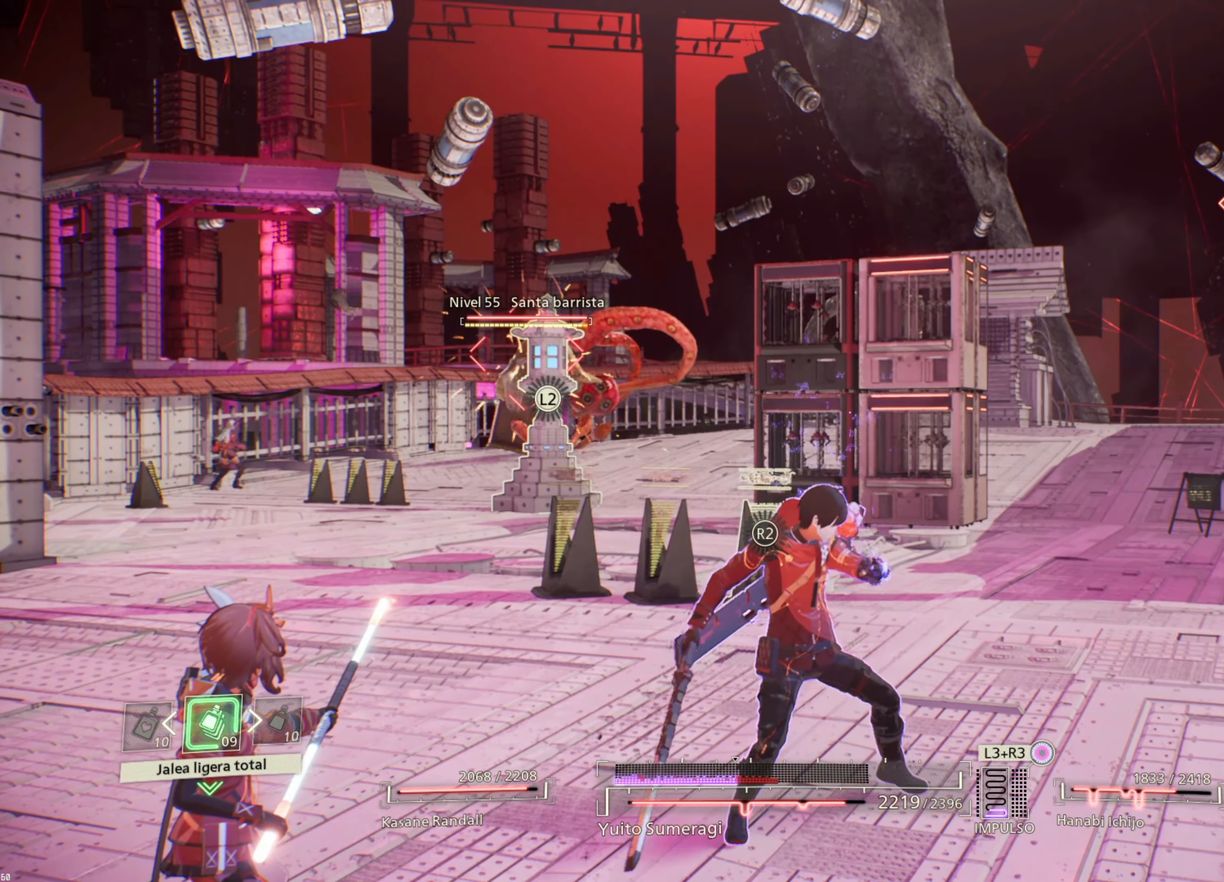
{"buttons": [], "left_stick": "center", "right_stick": "center", "events": [[250, "R2", "up"]]}
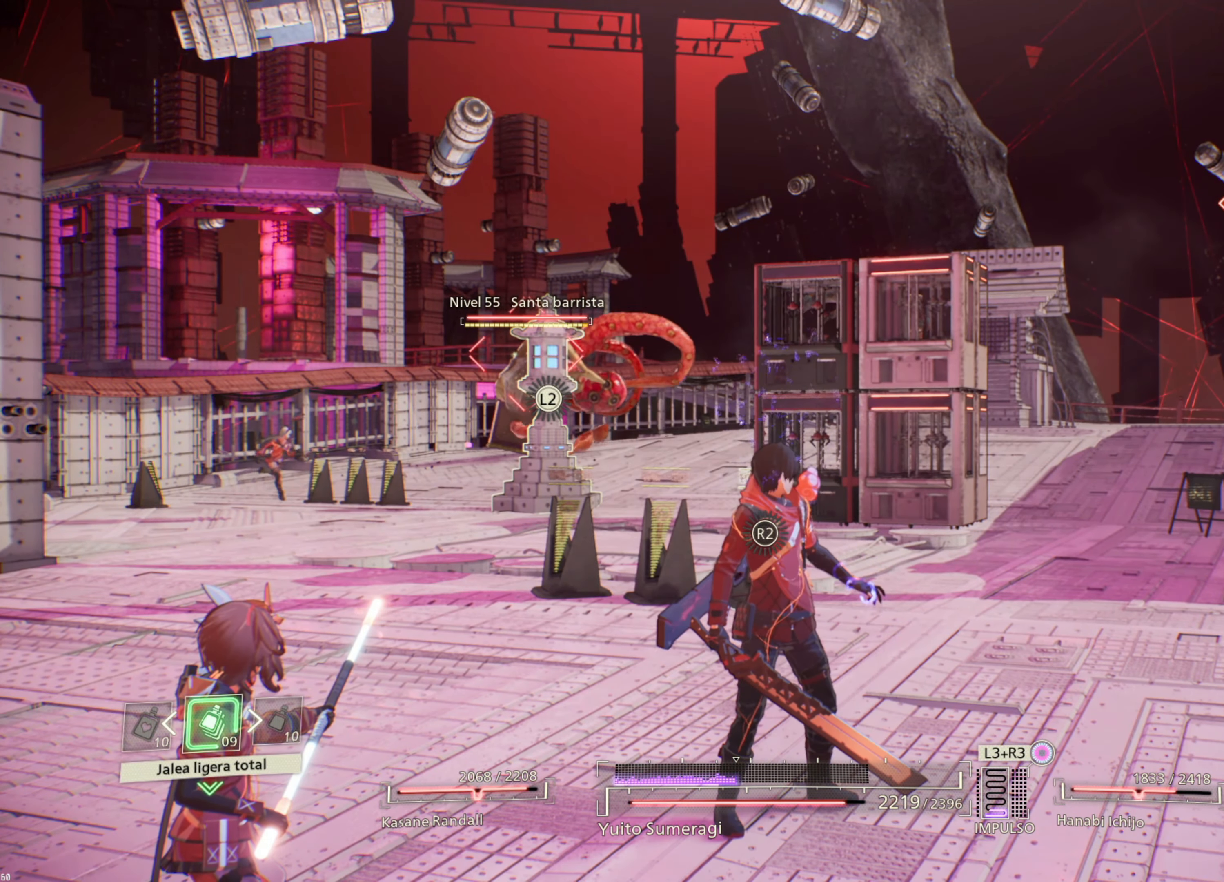
{"buttons": ["L2"], "left_stick": "center", "right_stick": "center", "events": [[117, "L2", "down"]]}
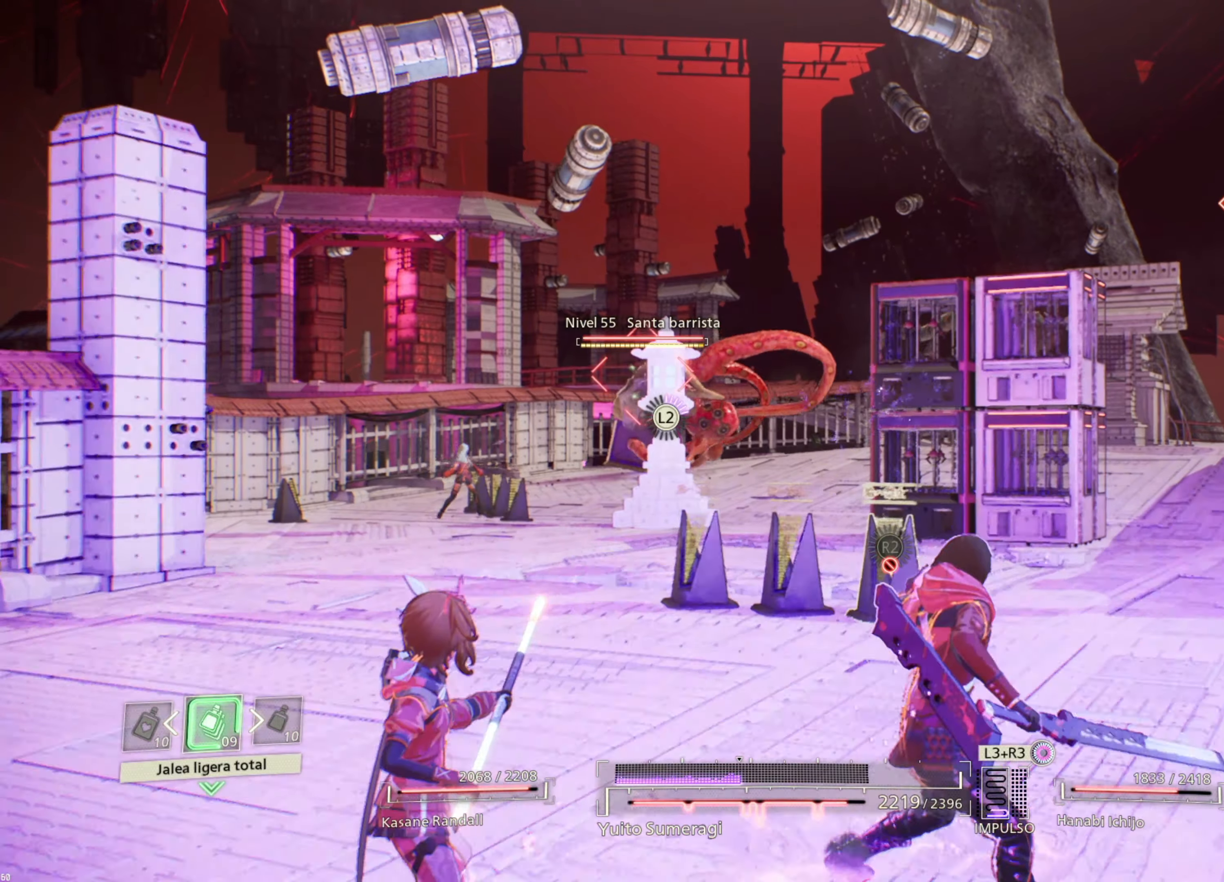
{"buttons": ["L2"], "left_stick": "center", "right_stick": "center", "events": []}
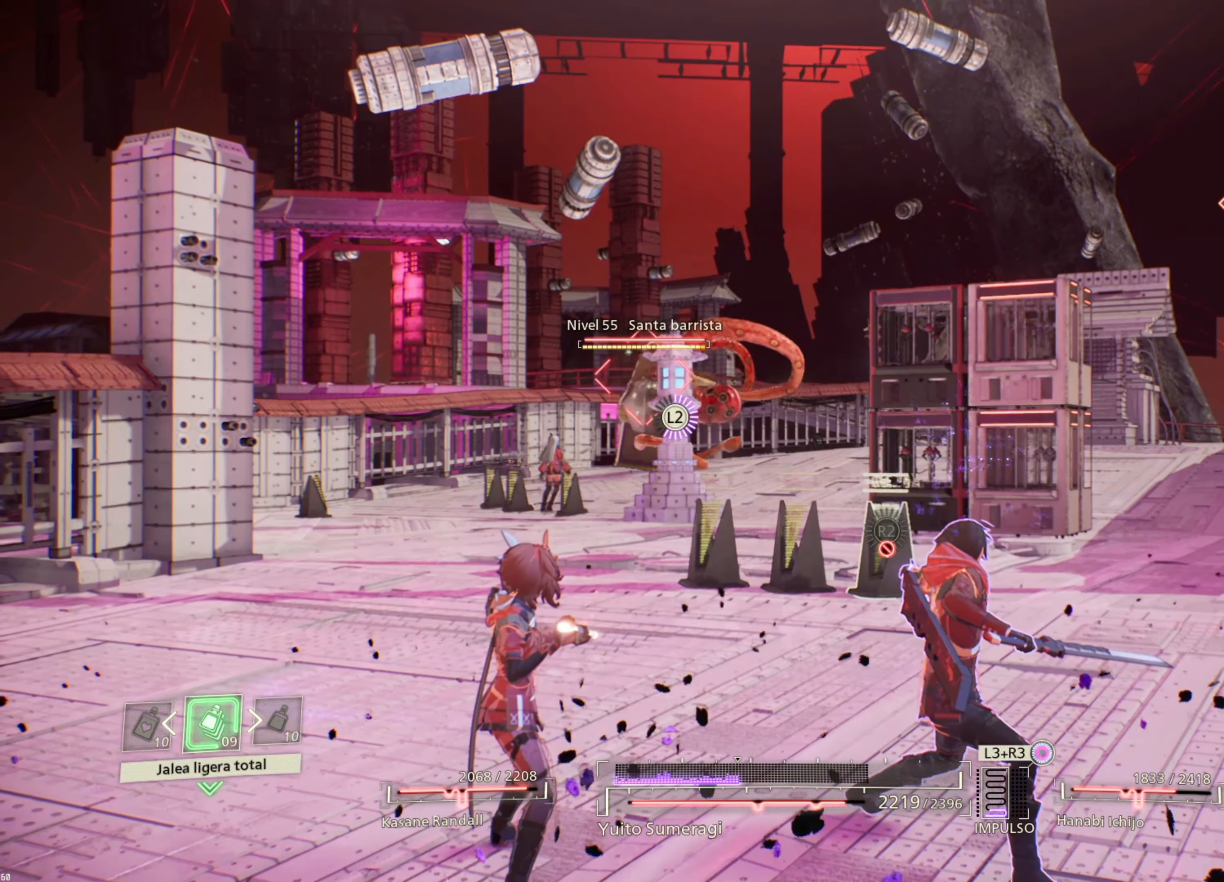
{"buttons": ["L2"], "left_stick": "center", "right_stick": "center", "events": []}
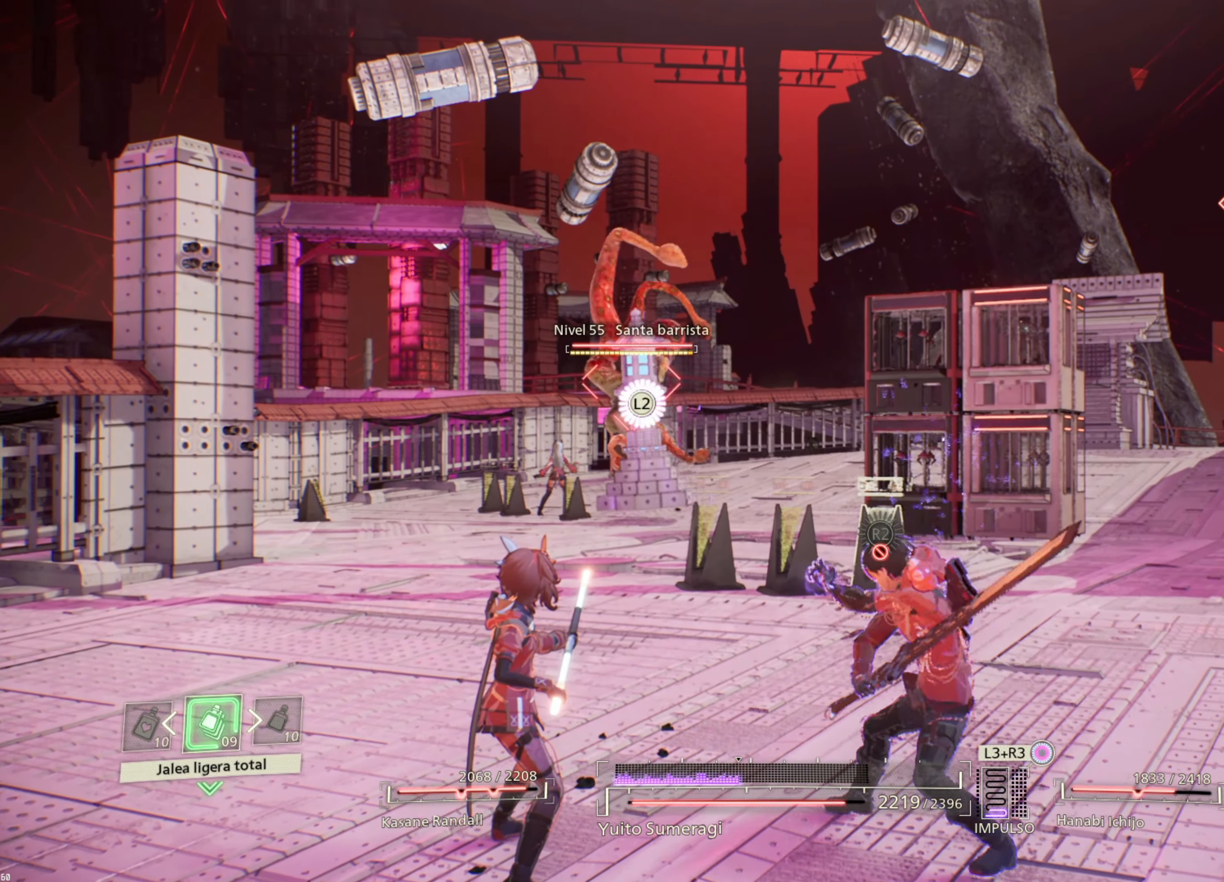
{"buttons": ["L2"], "left_stick": "center", "right_stick": "center", "events": []}
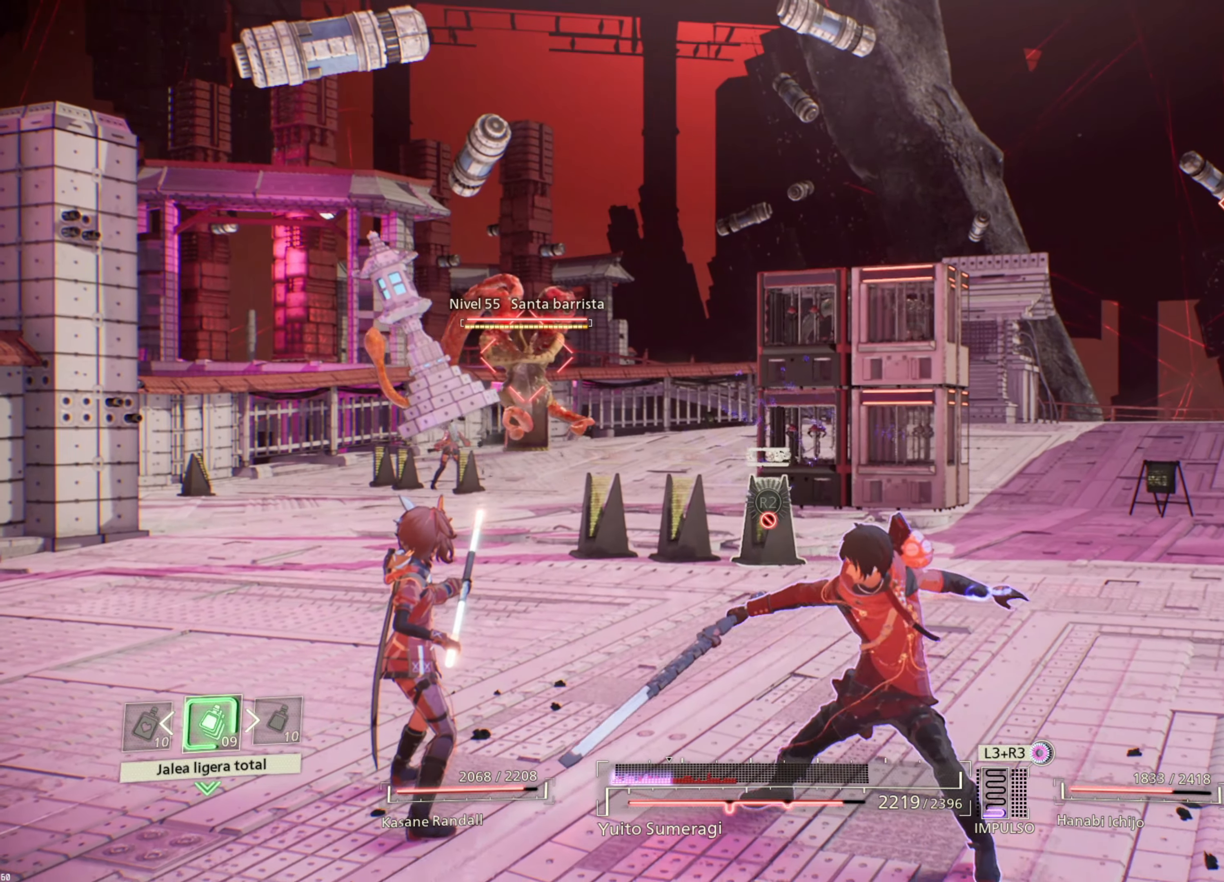
{"buttons": ["L2"], "left_stick": "center", "right_stick": "center", "events": []}
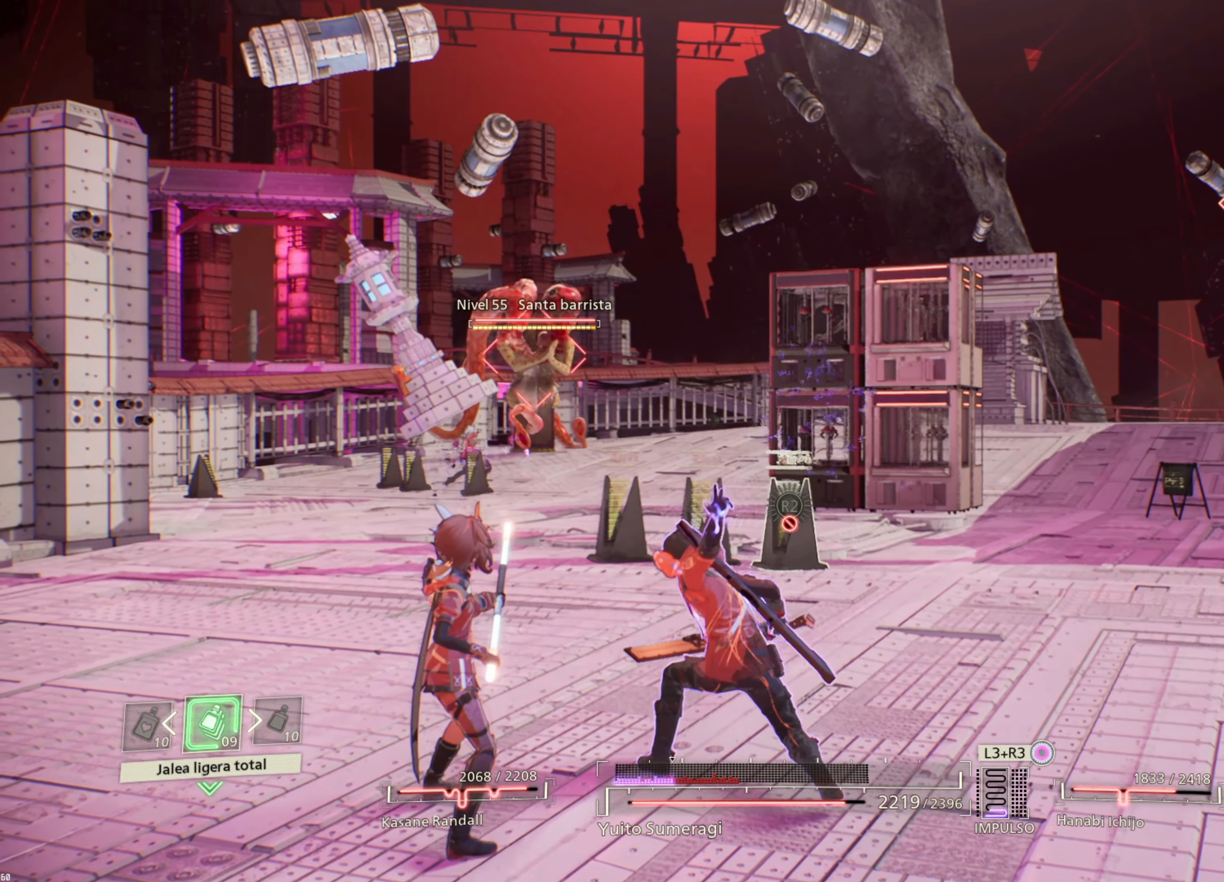
{"buttons": ["L2"], "left_stick": "center", "right_stick": "center", "events": []}
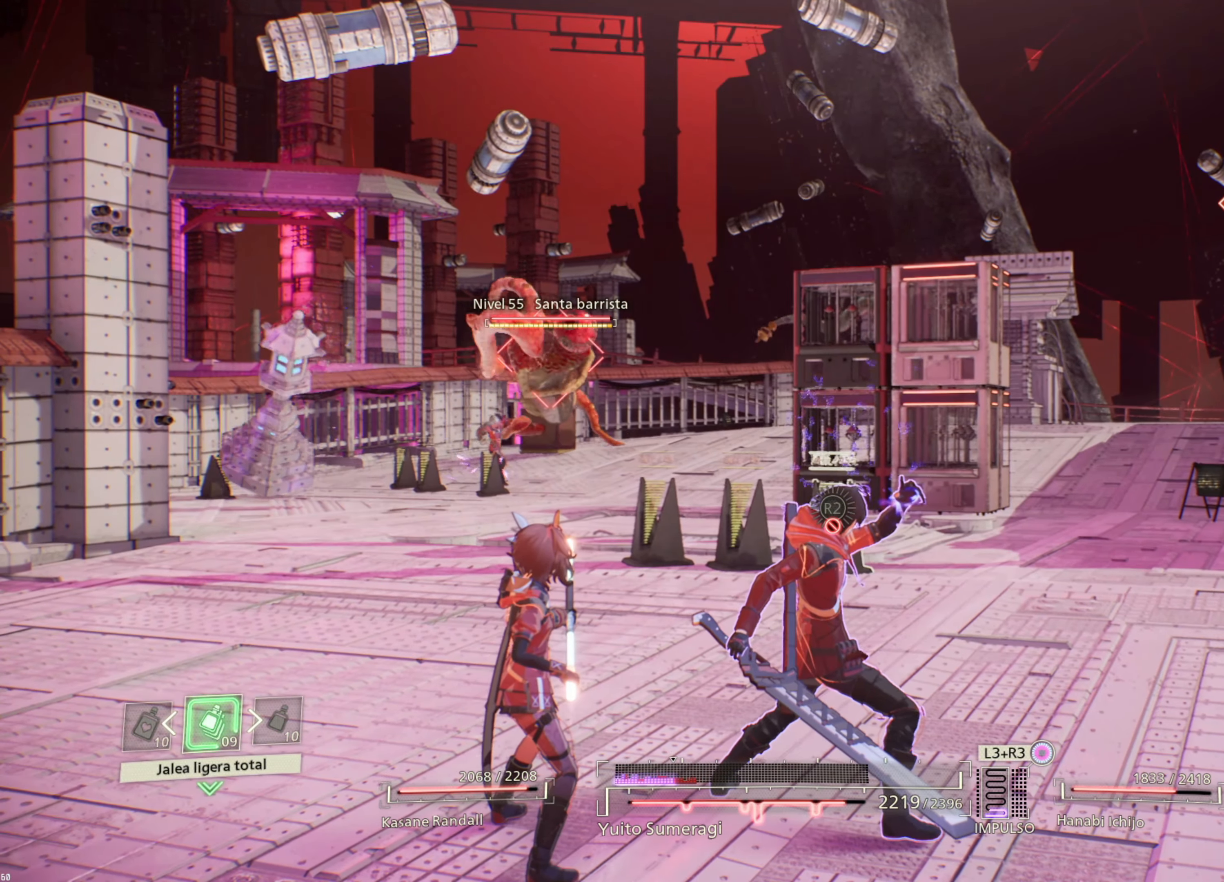
{"buttons": ["L2"], "left_stick": "center", "right_stick": "center", "events": []}
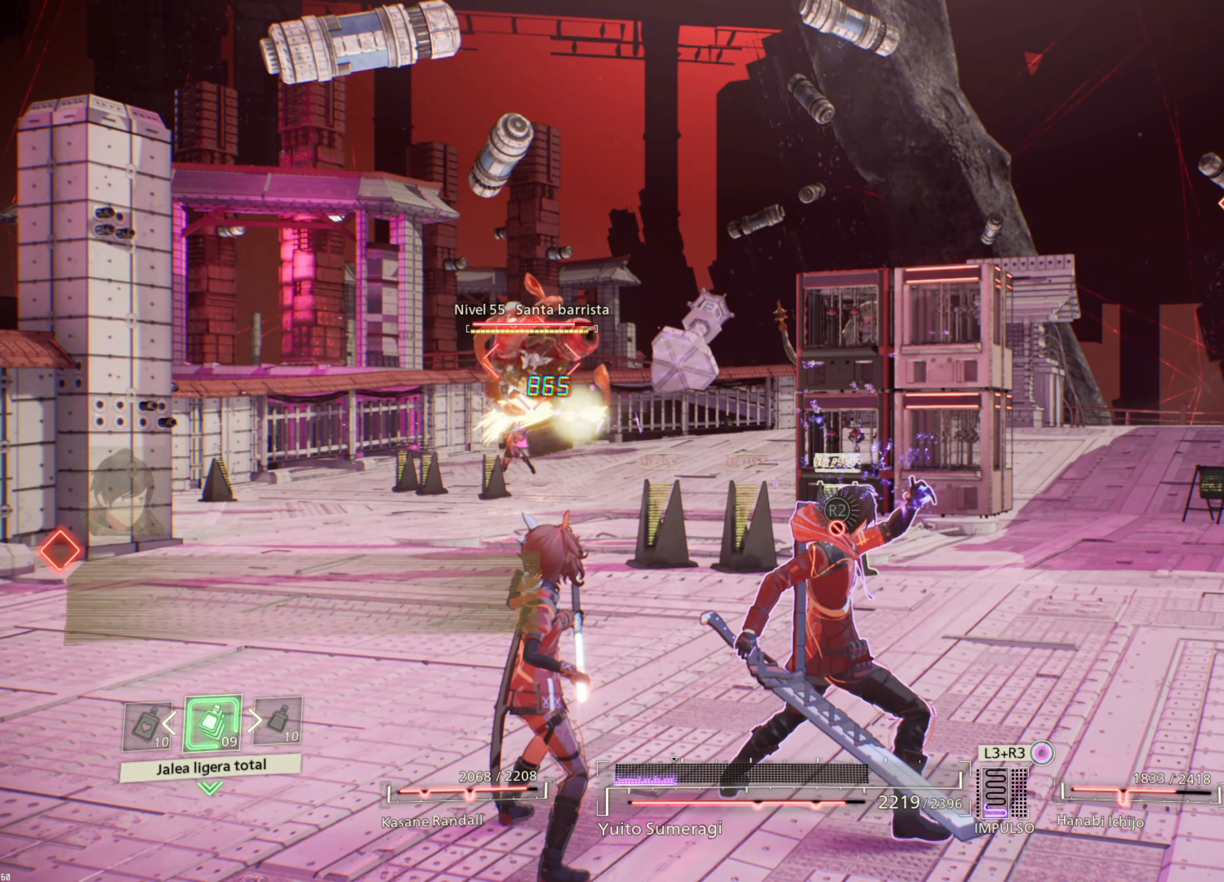
{"buttons": ["L2"], "left_stick": "center", "right_stick": "center", "events": []}
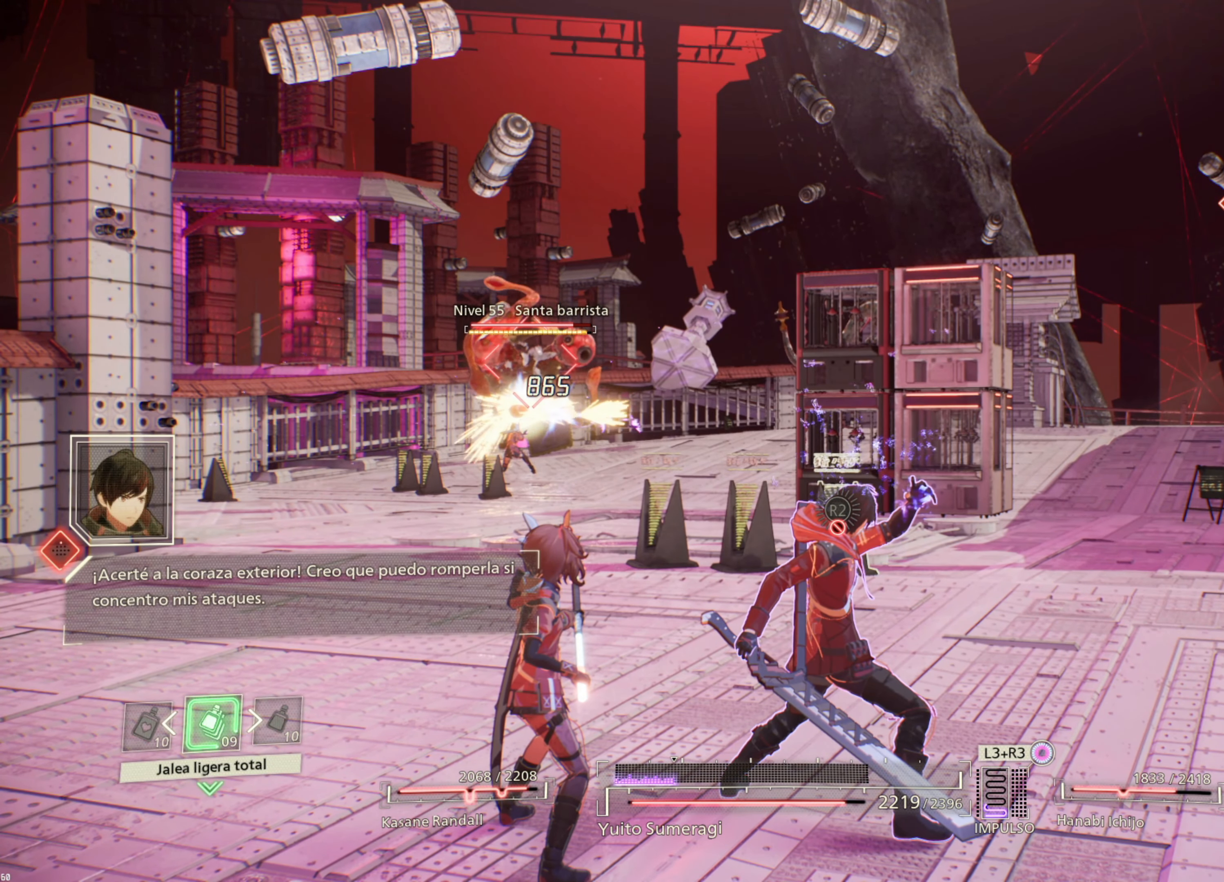
{"buttons": ["L2"], "left_stick": "center", "right_stick": "center", "events": []}
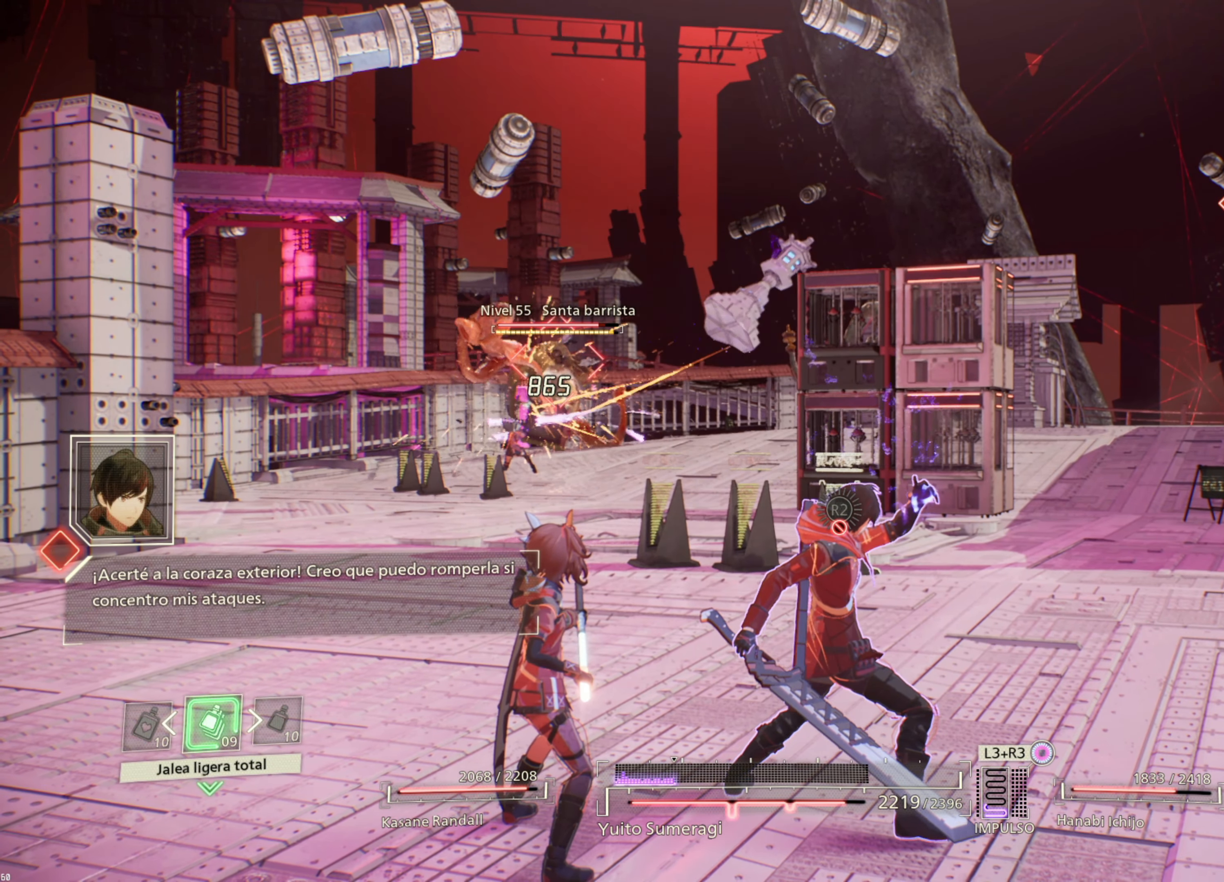
{"buttons": ["L2"], "left_stick": "center", "right_stick": "center", "events": []}
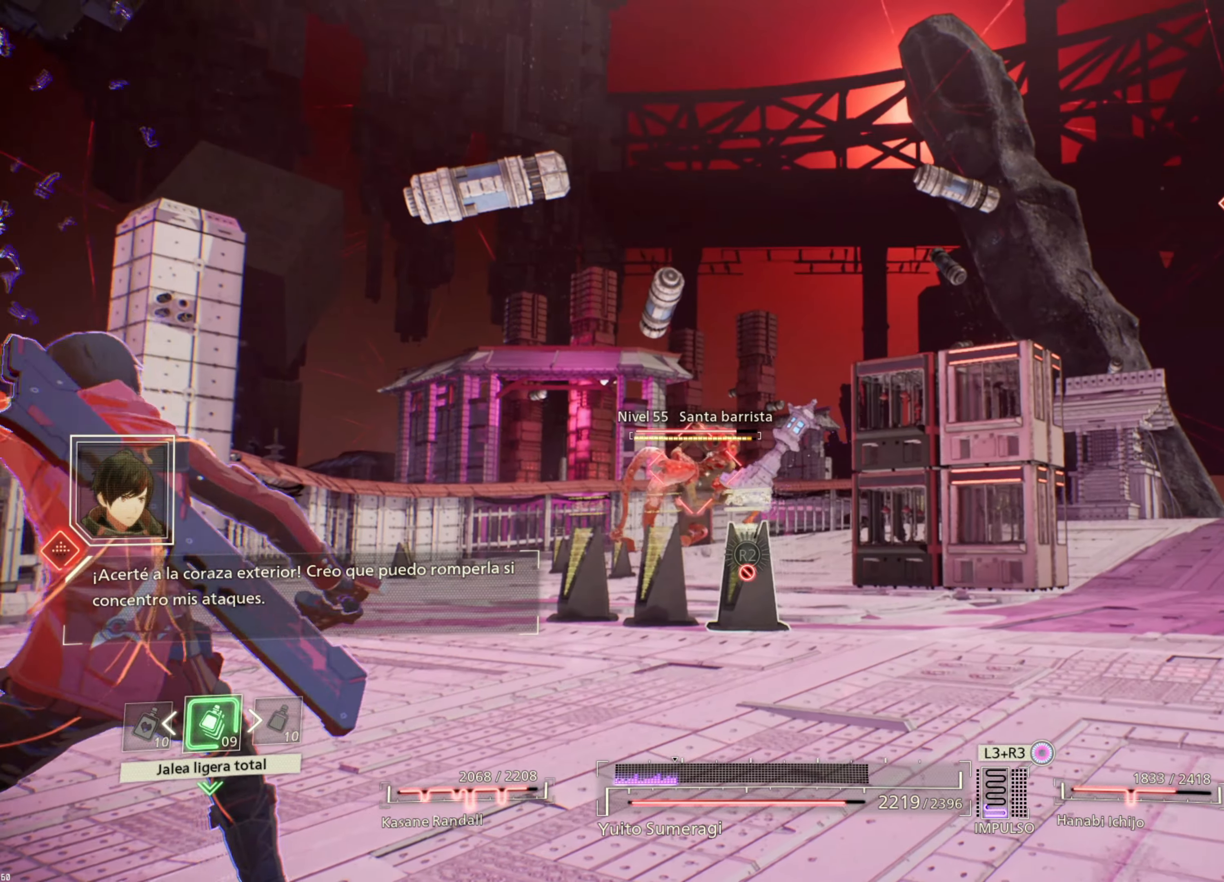
{"buttons": ["L2"], "left_stick": "center", "right_stick": "center", "events": []}
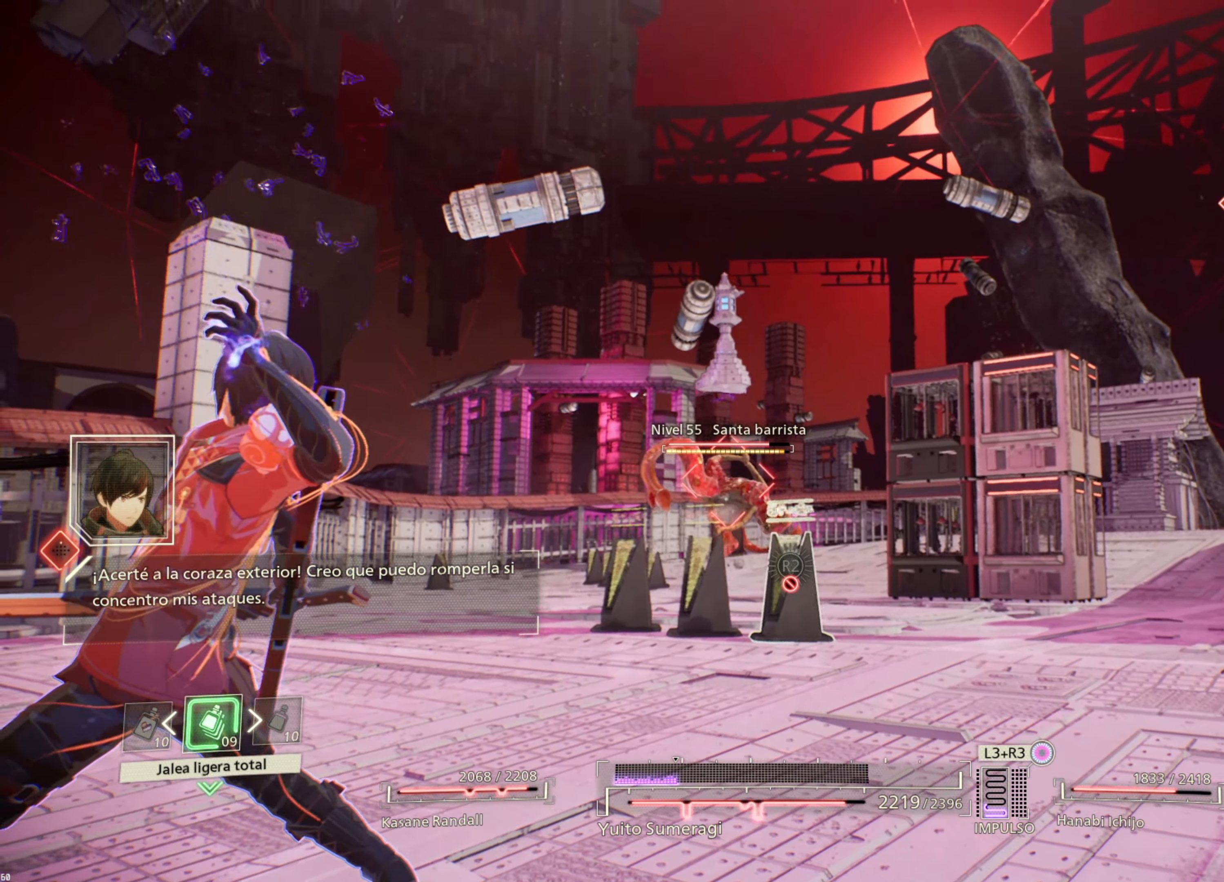
{"buttons": ["L2"], "left_stick": "center", "right_stick": "center", "events": []}
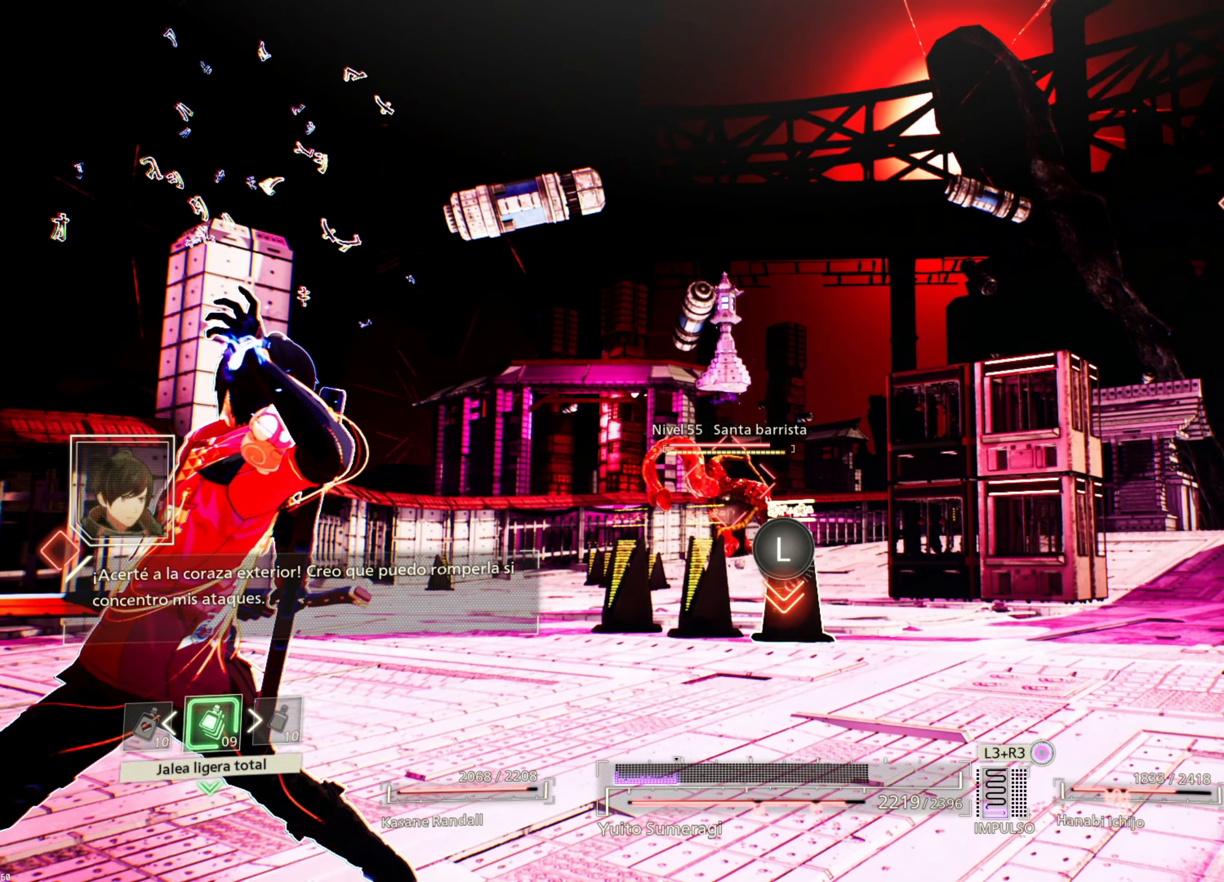
{"buttons": ["L2"], "left_stick": "down", "right_stick": "center", "events": [[133, "left_stick", "down"]]}
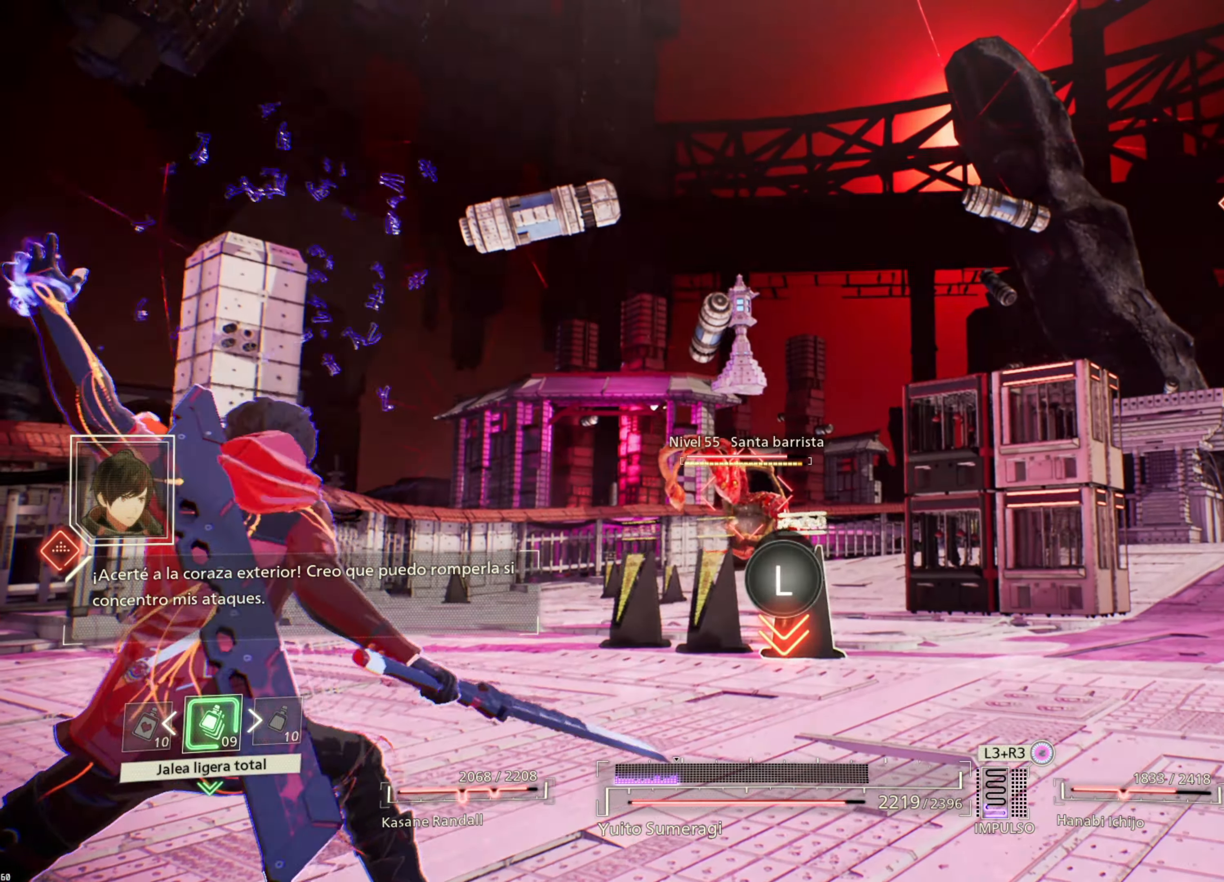
{"buttons": ["L2"], "left_stick": "down", "right_stick": "center", "events": []}
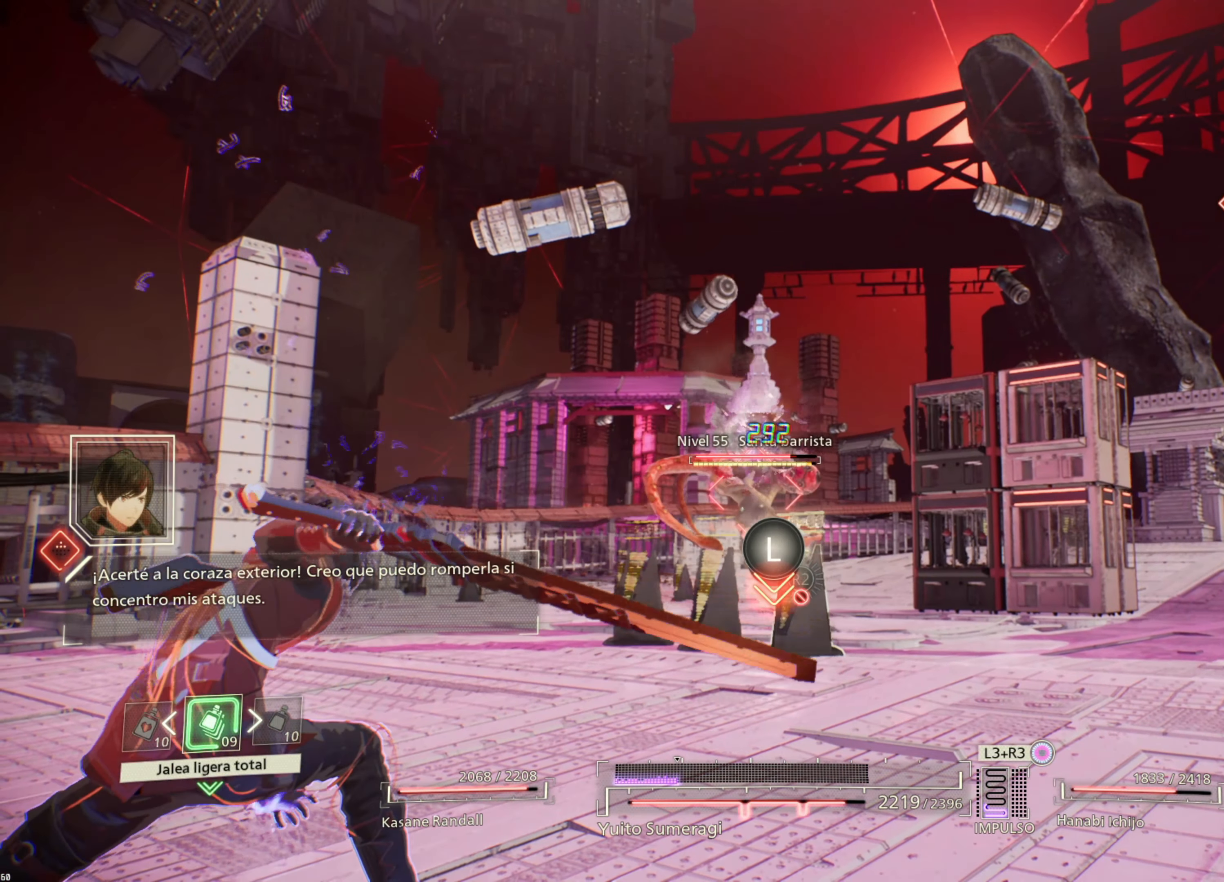
{"buttons": ["L2"], "left_stick": "down", "right_stick": "center", "events": [[166, "left_stick", "center"], [383, "left_stick", "down"]]}
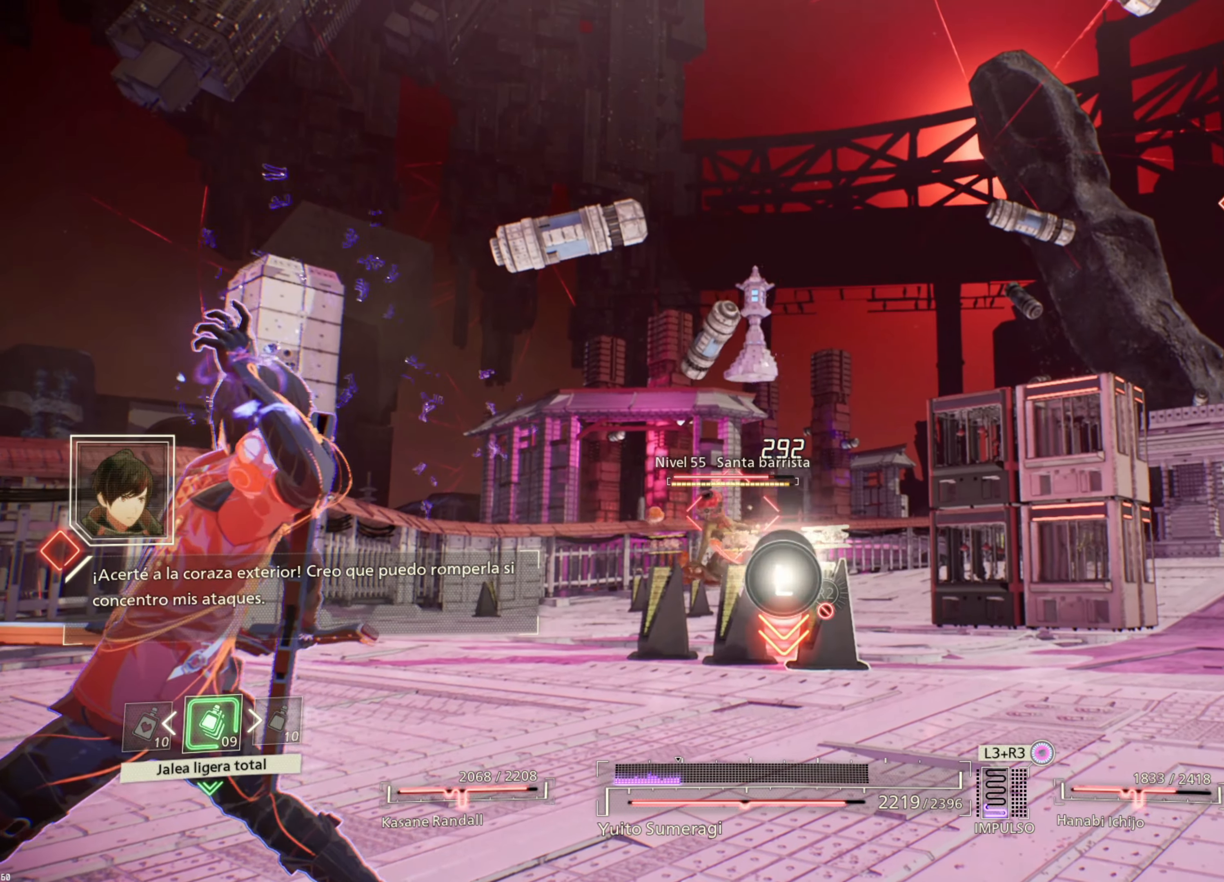
{"buttons": ["L2"], "left_stick": "down", "right_stick": "center", "events": []}